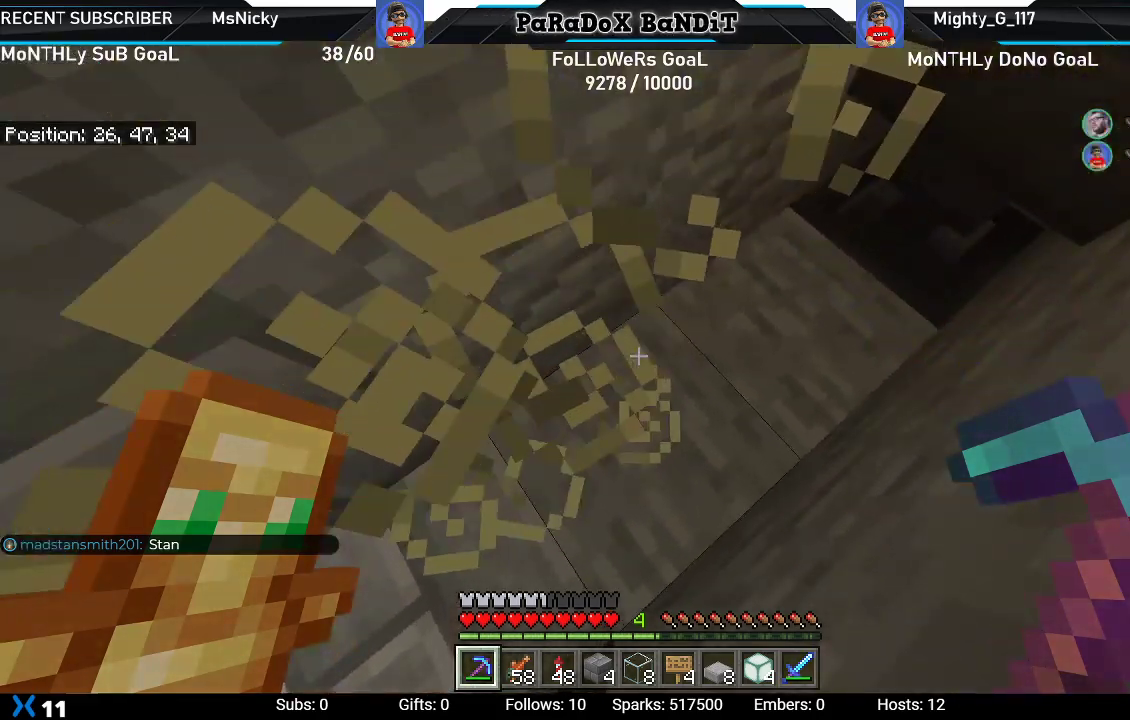
Gameplay with a controller (Xbox layout); each line is a JSON object with the inputs held at the frame after it. "events" lists button and stick changes between this image and that frame as [ms after this image, input, new state], when the widget could be followed in between.
{"buttons": [], "left_stick": "center", "right_stick": "left", "events": [[267, "right_stick", "left"]]}
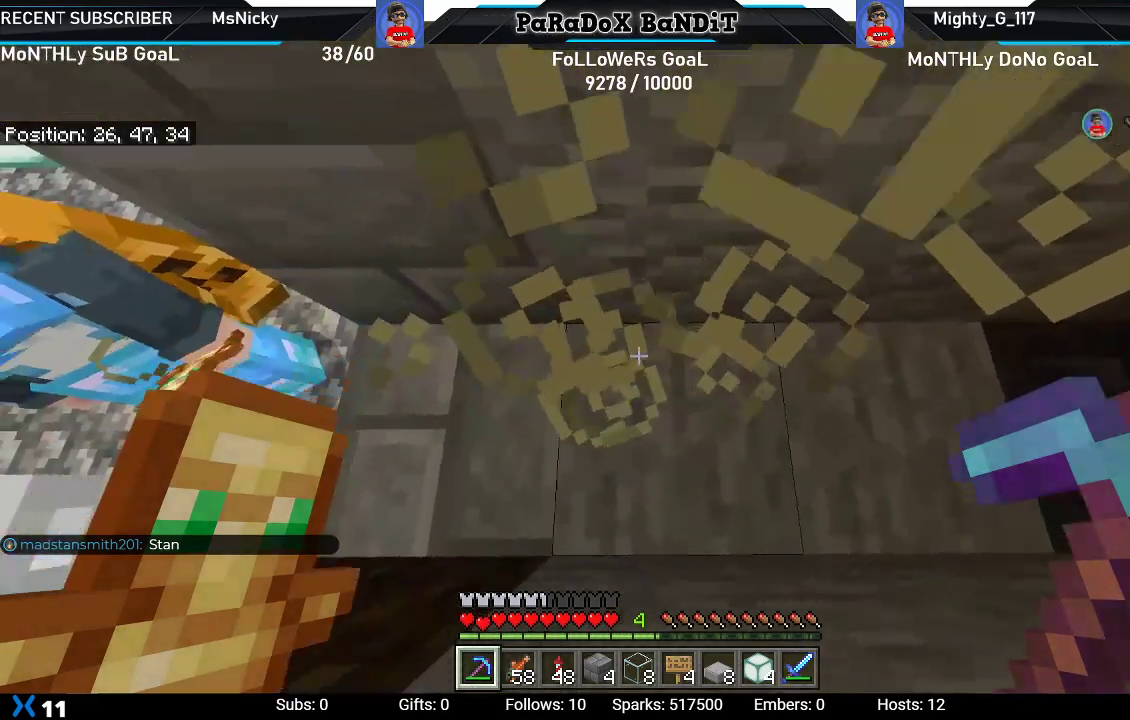
{"buttons": [], "left_stick": "center", "right_stick": "center", "events": [[167, "R1", "down"], [283, "R1", "up"], [333, "left_stick", "left"], [383, "right_stick", "center"], [483, "left_stick", "center"]]}
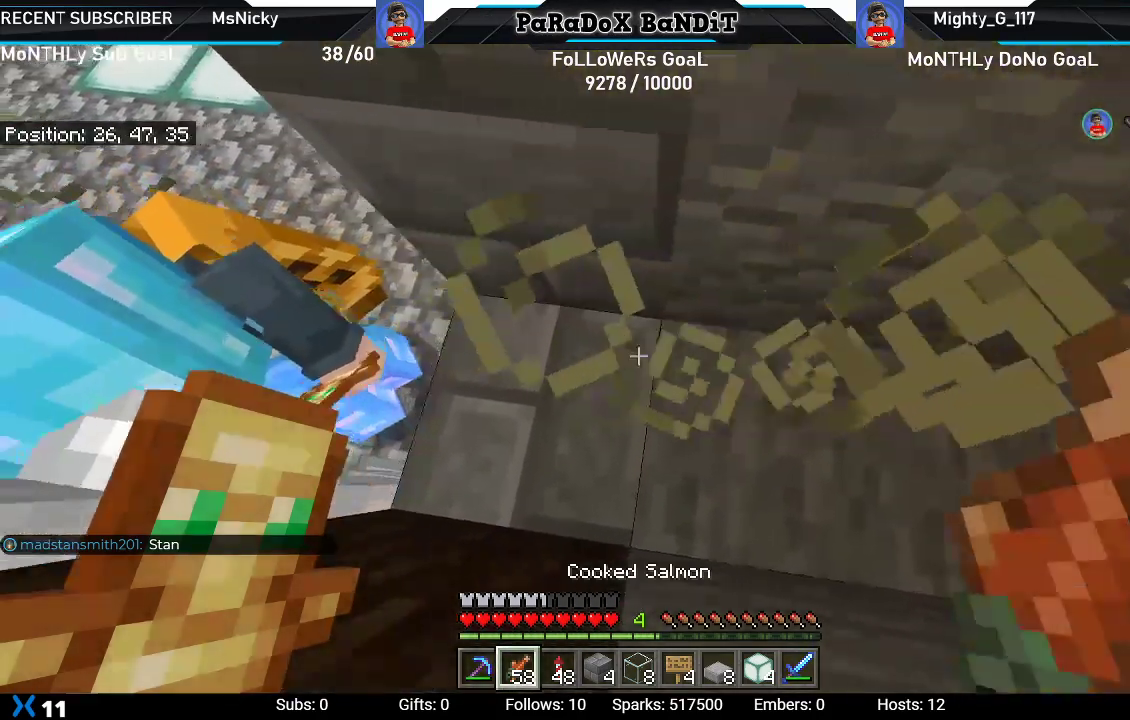
{"buttons": ["R2"], "left_stick": "center", "right_stick": "center", "events": [[67, "right_stick", "up-right"], [350, "right_stick", "center"], [433, "R2", "down"]]}
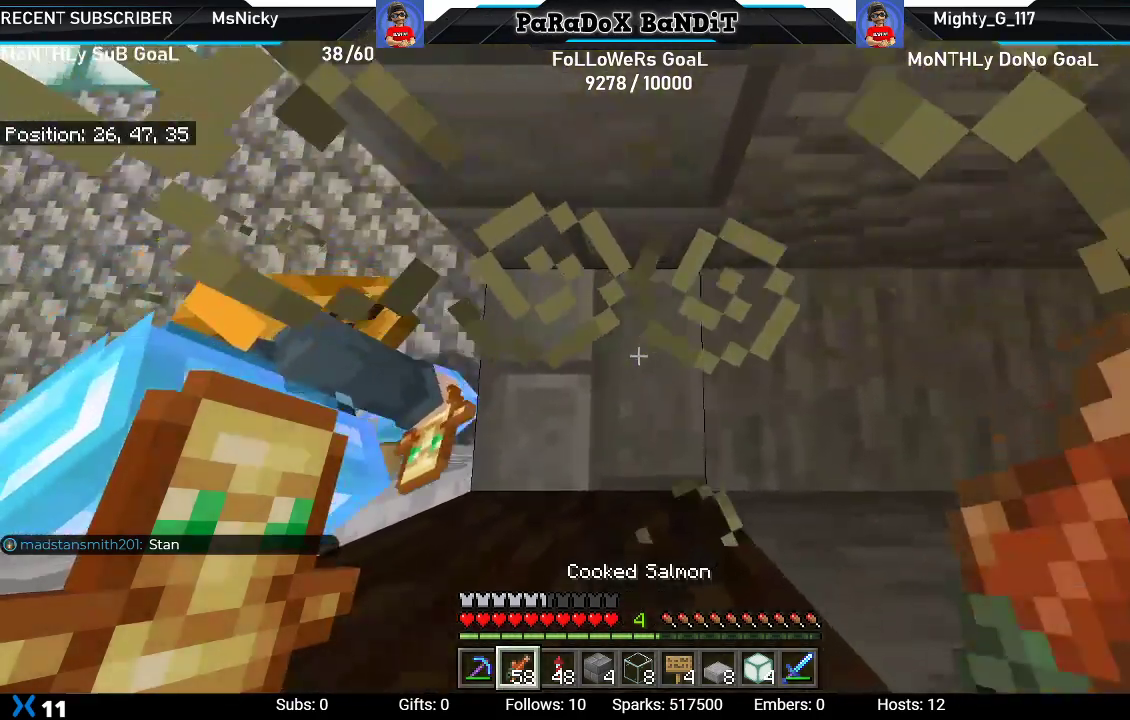
{"buttons": [], "left_stick": "center", "right_stick": "center", "events": [[83, "R2", "up"], [167, "R2", "down"], [283, "R2", "up"], [367, "R2", "down"], [483, "R2", "up"]]}
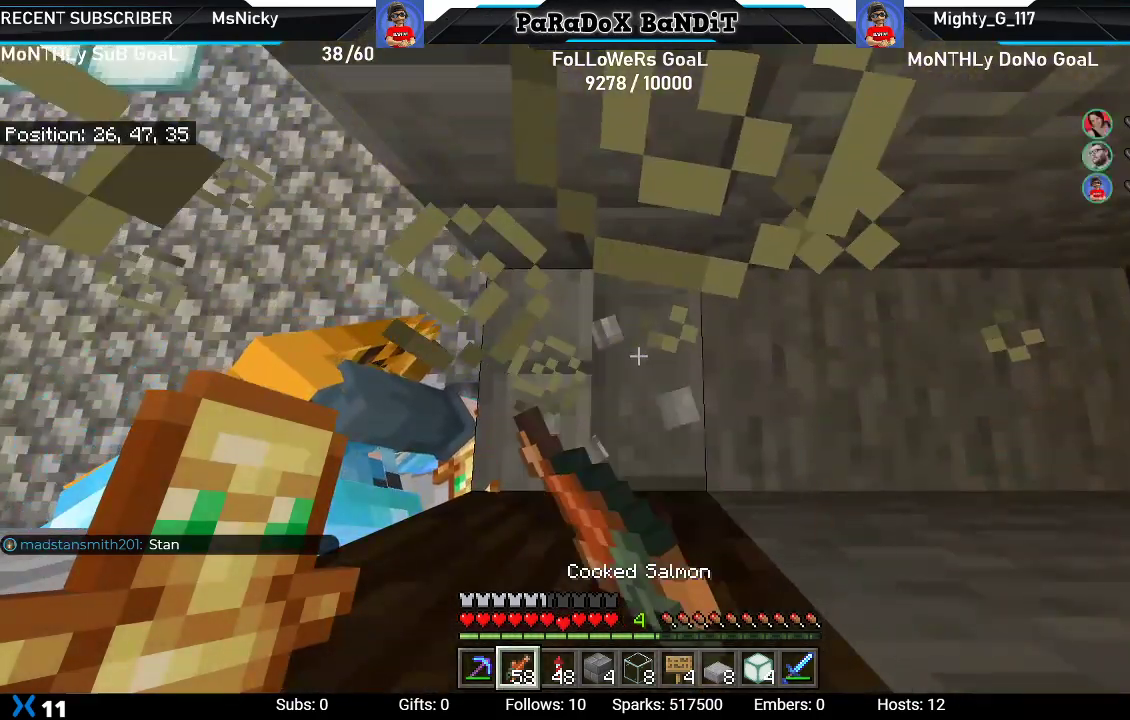
{"buttons": [], "left_stick": "right", "right_stick": "center", "events": [[50, "R2", "down"], [167, "R2", "up"], [233, "R2", "down"], [383, "R2", "up"], [483, "left_stick", "right"]]}
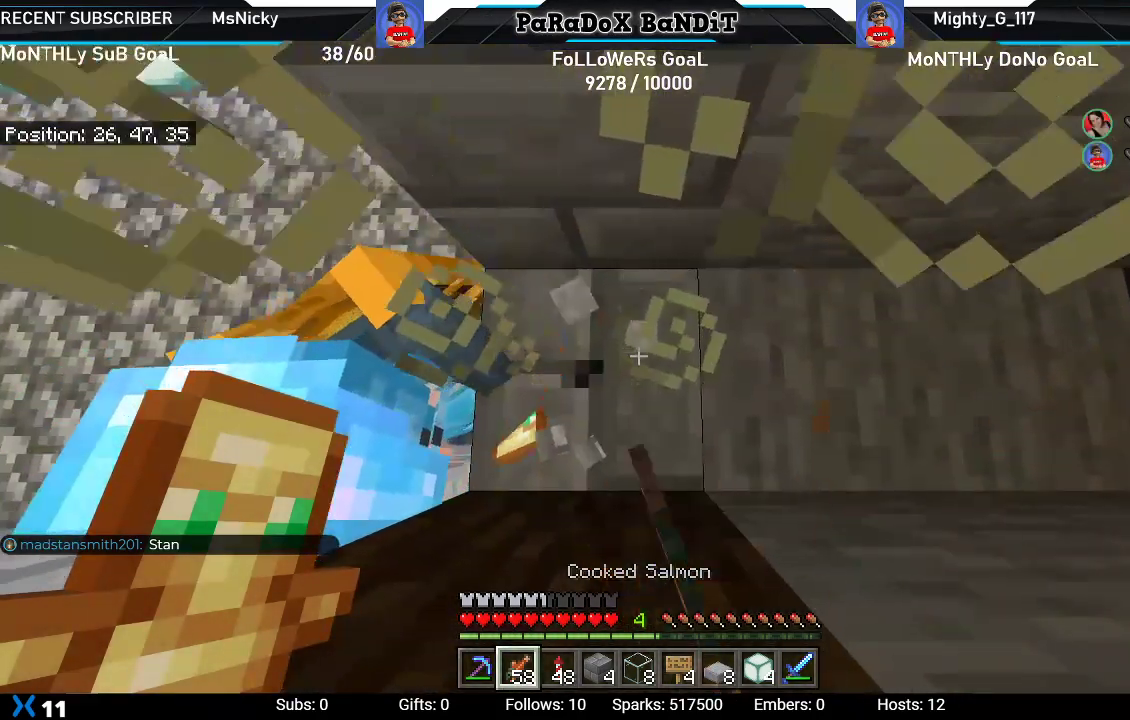
{"buttons": ["R2"], "left_stick": "center", "right_stick": "center", "events": [[167, "left_stick", "center"], [433, "R2", "down"]]}
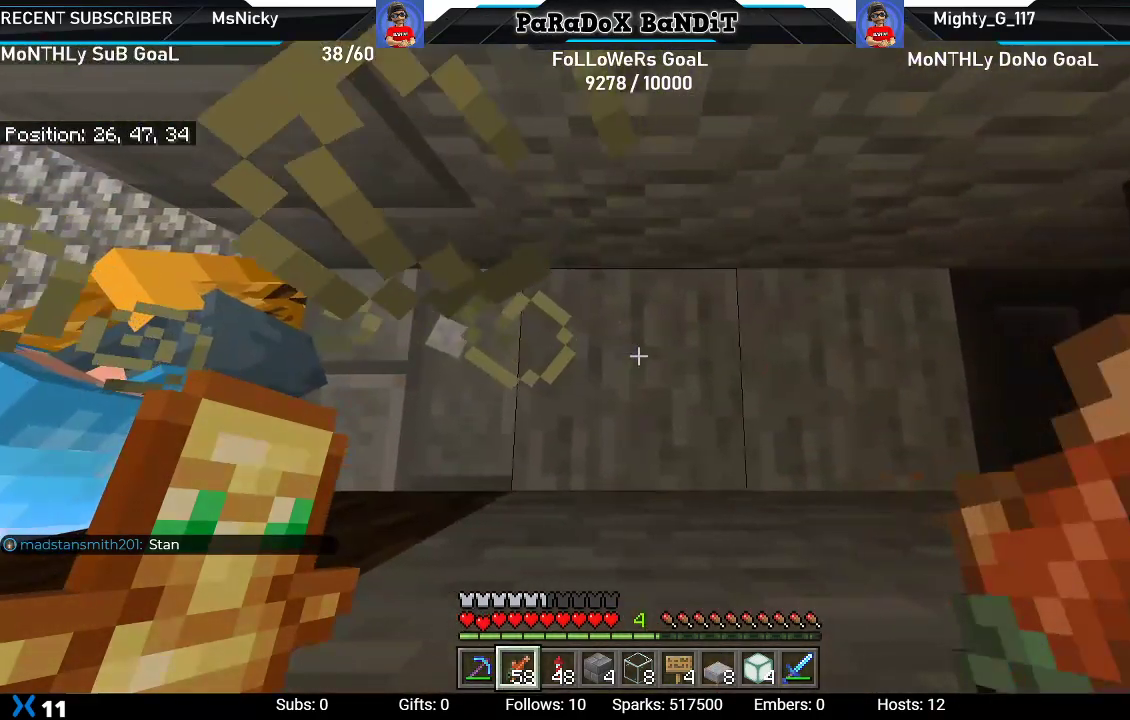
{"buttons": [], "left_stick": "right", "right_stick": "center", "events": [[67, "R2", "up"], [150, "R2", "down"], [267, "R2", "up"], [333, "R2", "down"], [450, "left_stick", "right"], [483, "R2", "up"]]}
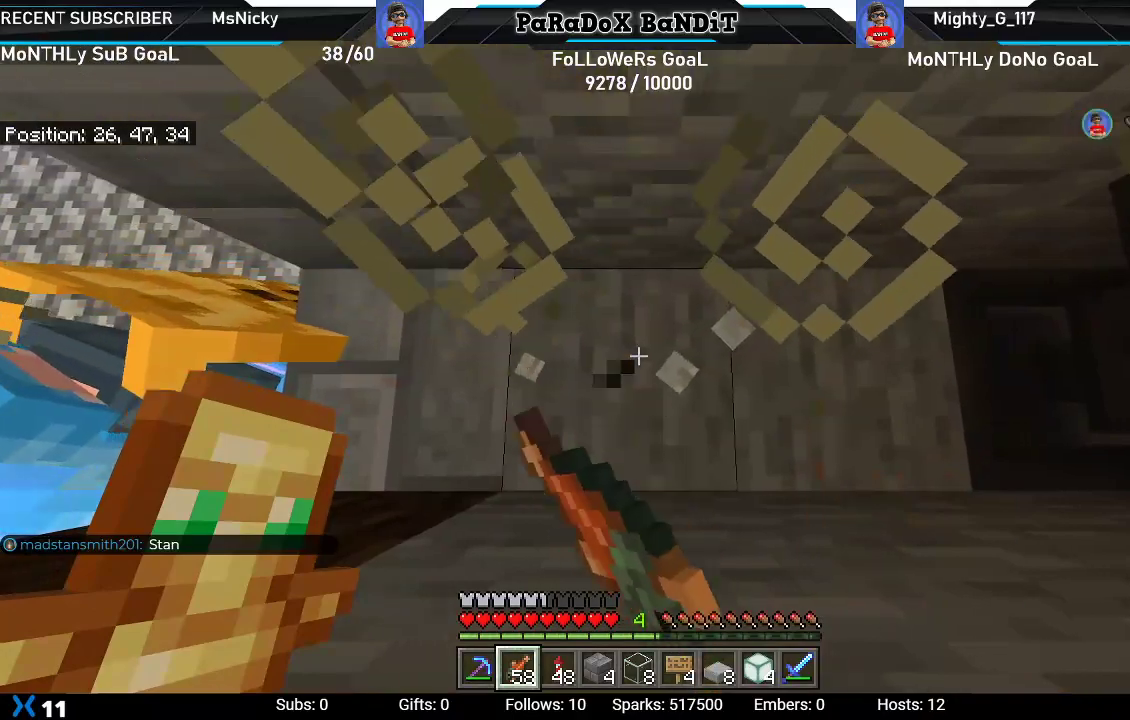
{"buttons": ["R2"], "left_stick": "center", "right_stick": "center", "events": [[183, "left_stick", "center"], [317, "R2", "down"]]}
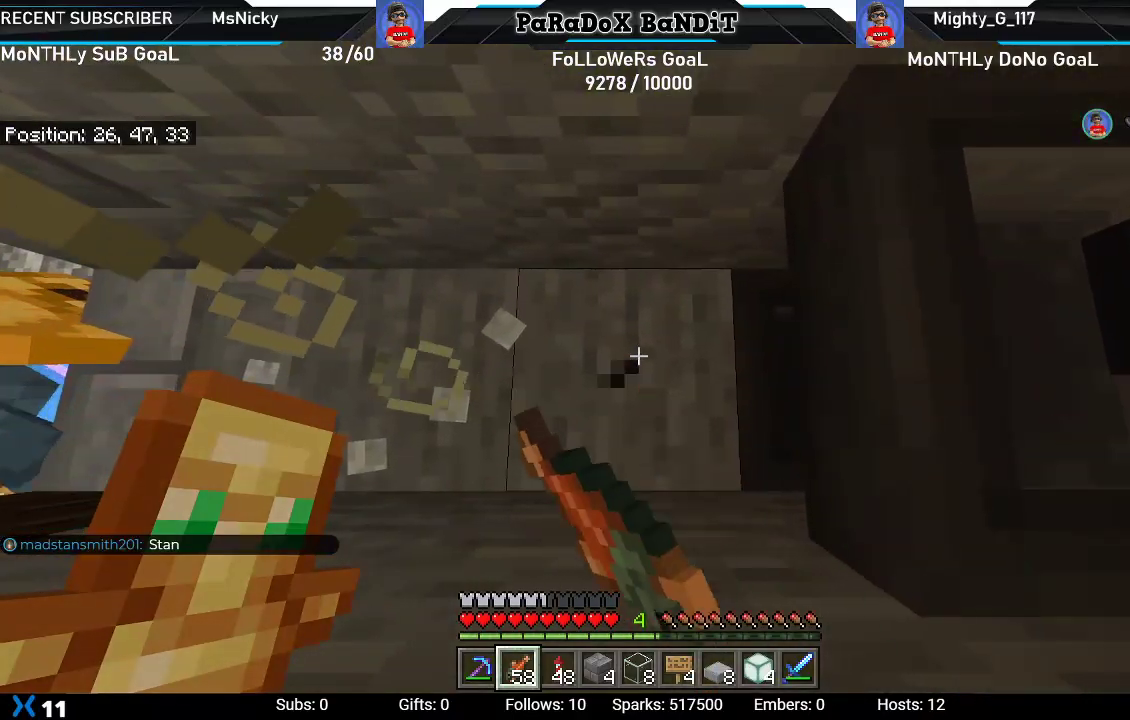
{"buttons": [], "left_stick": "center", "right_stick": "center", "events": [[33, "R2", "up"], [133, "R2", "down"], [267, "R2", "up"], [350, "R2", "down"], [483, "R2", "up"]]}
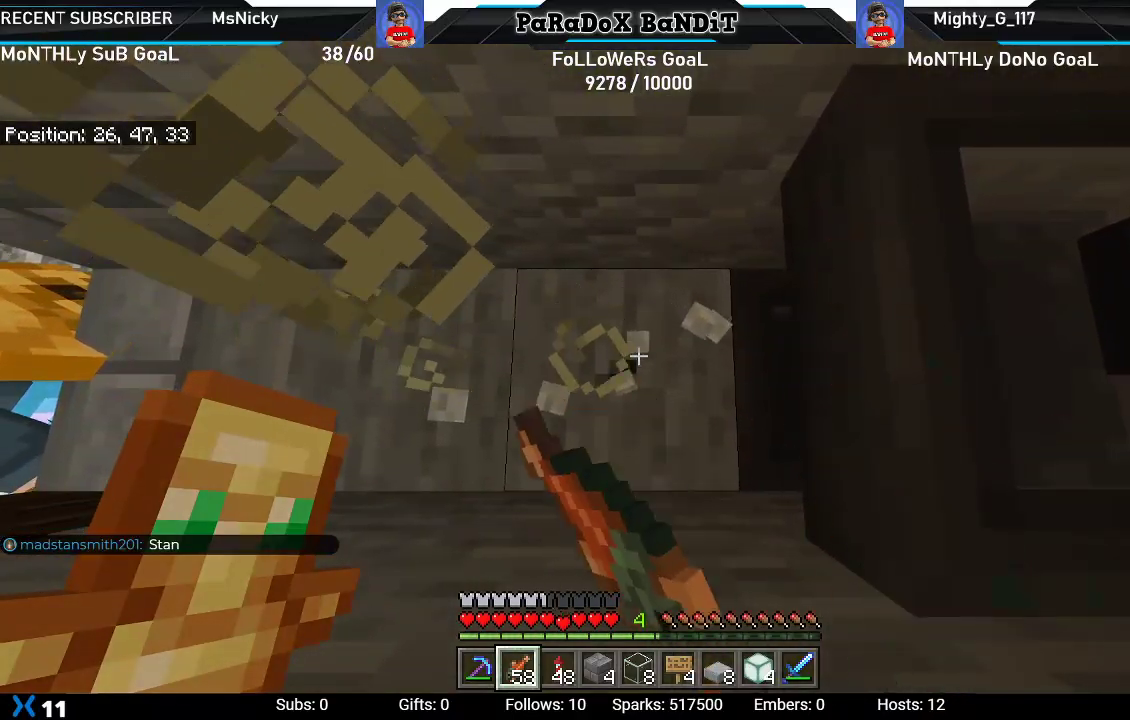
{"buttons": [], "left_stick": "center", "right_stick": "left", "events": [[33, "right_stick", "down-right"], [300, "right_stick", "down-left"], [500, "right_stick", "left"]]}
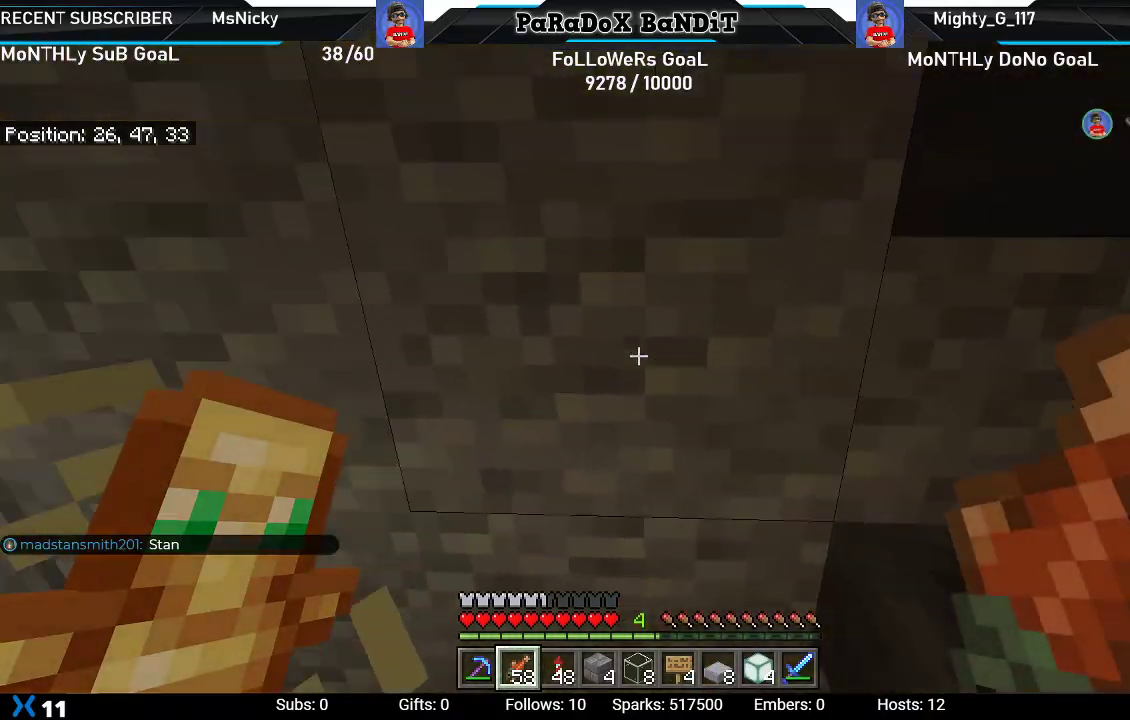
{"buttons": [], "left_stick": "center", "right_stick": "center", "events": [[200, "right_stick", "center"]]}
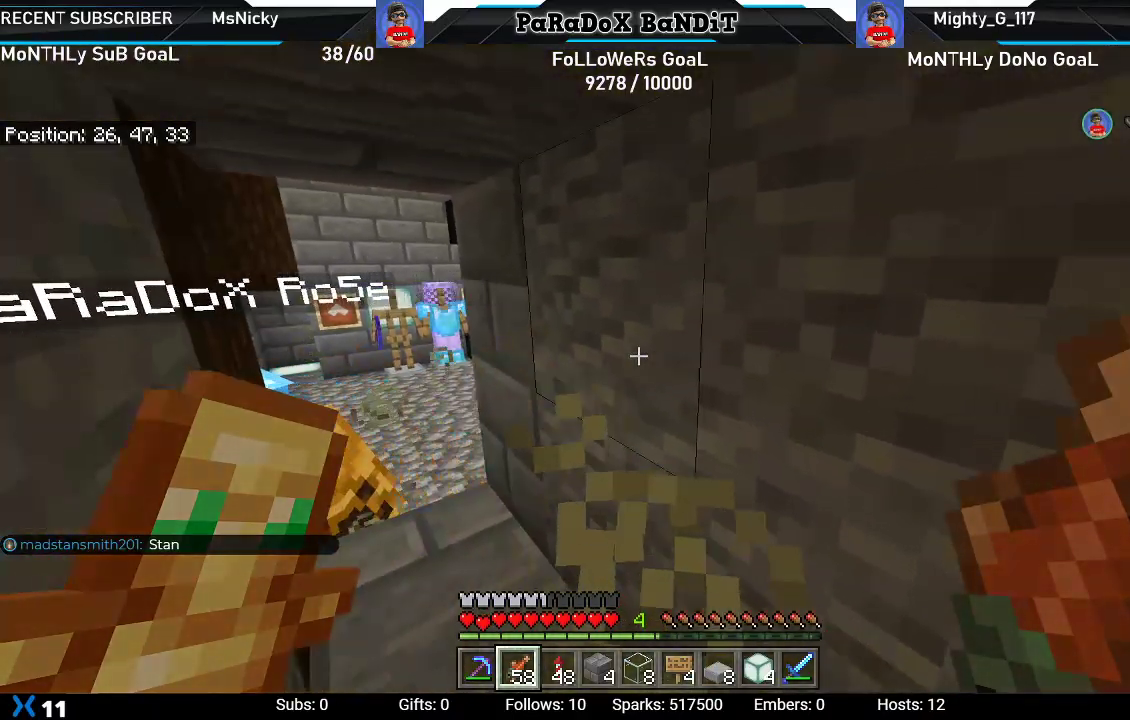
{"buttons": [], "left_stick": "center", "right_stick": "center", "events": [[67, "right_stick", "left"], [233, "right_stick", "center"]]}
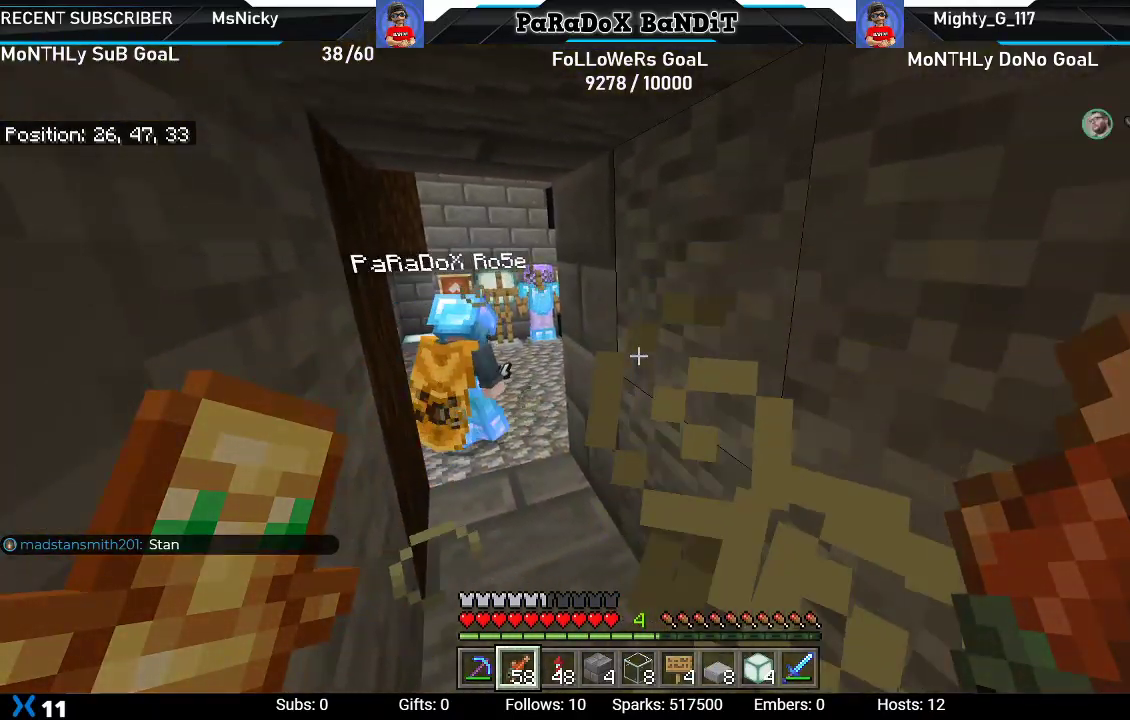
{"buttons": [], "left_stick": "center", "right_stick": "center", "events": []}
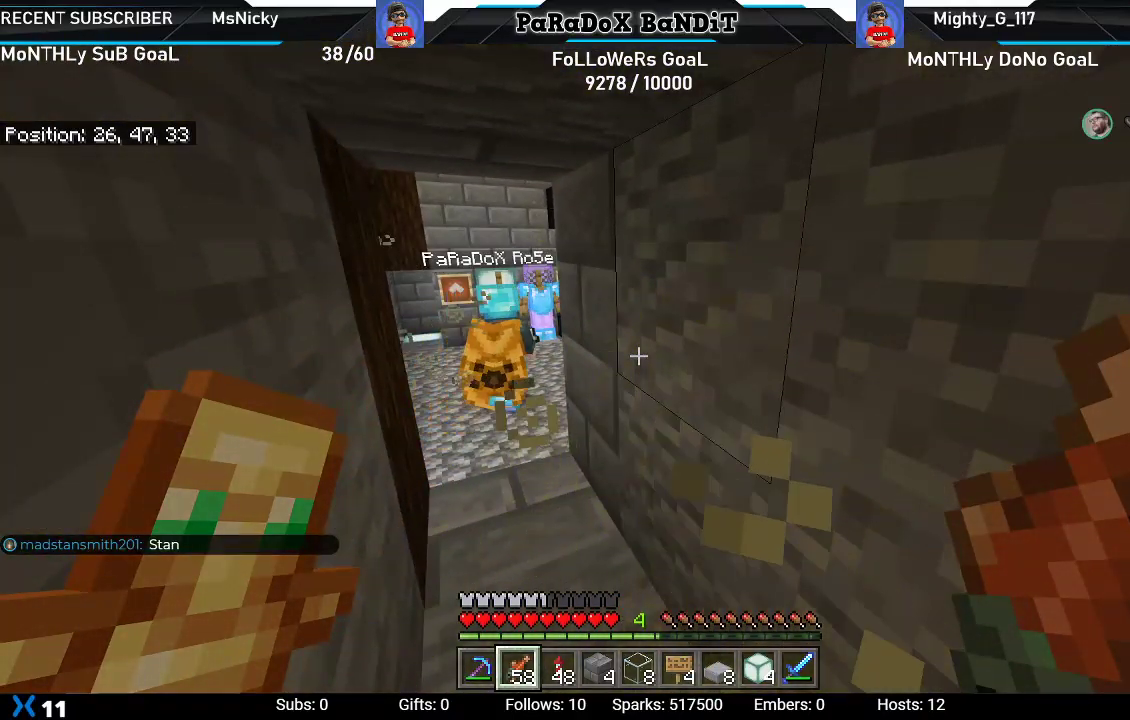
{"buttons": [], "left_stick": "up-left", "right_stick": "center", "events": [[383, "left_stick", "up-left"]]}
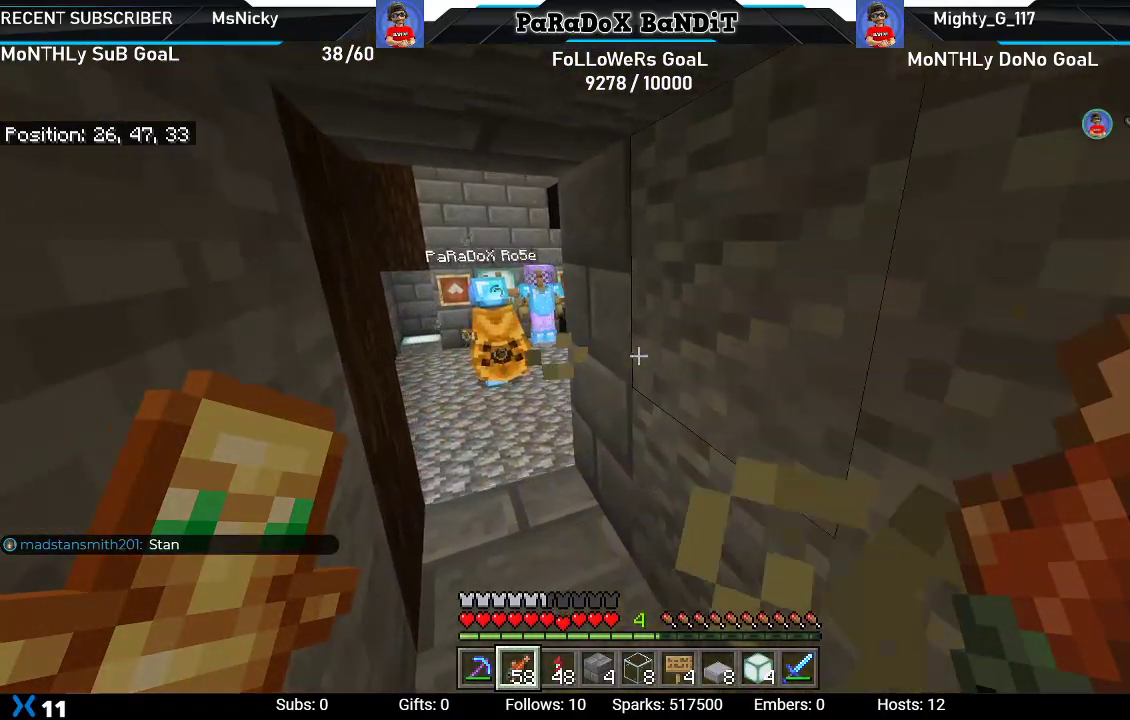
{"buttons": [], "left_stick": "up-left", "right_stick": "right", "events": [[500, "right_stick", "right"]]}
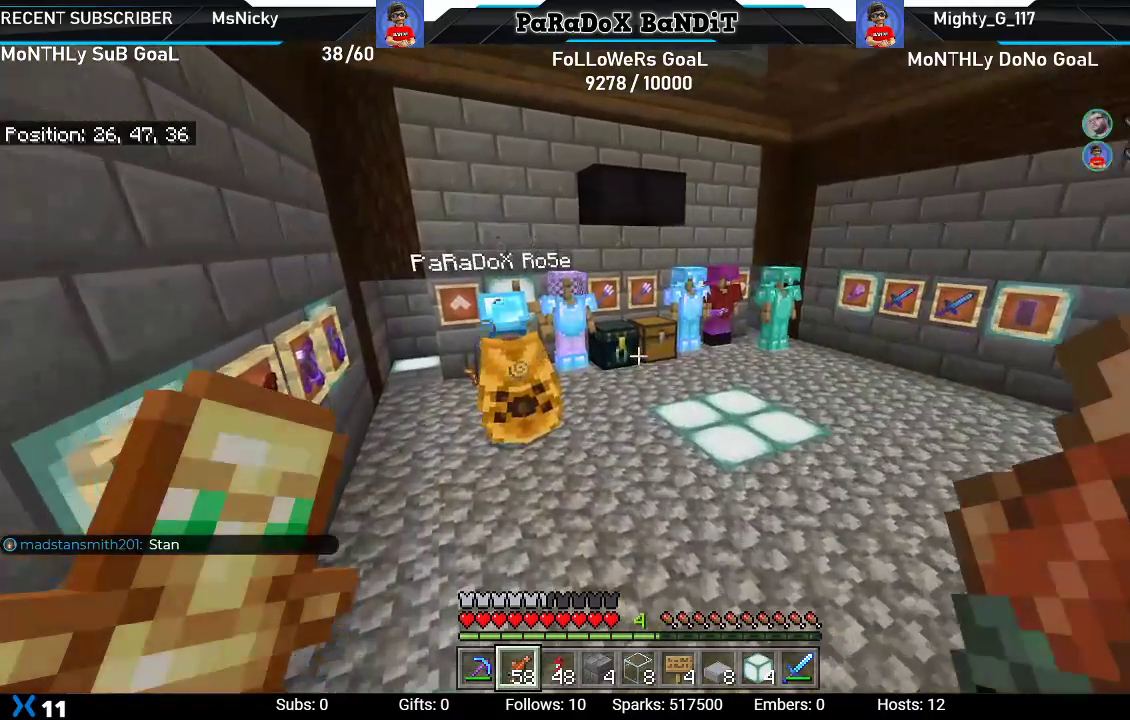
{"buttons": [], "left_stick": "up-left", "right_stick": "right", "events": []}
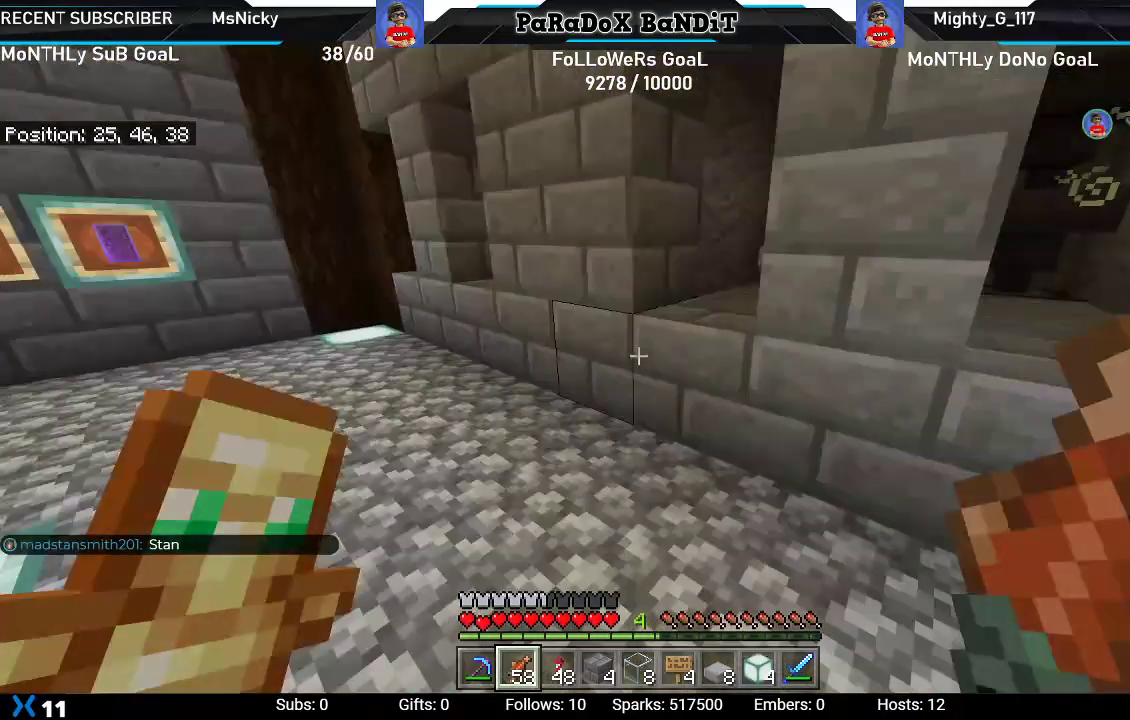
{"buttons": [], "left_stick": "up-right", "right_stick": "center", "events": [[133, "right_stick", "down-right"], [233, "right_stick", "center"], [317, "left_stick", "up-right"], [400, "right_stick", "right"], [483, "right_stick", "center"]]}
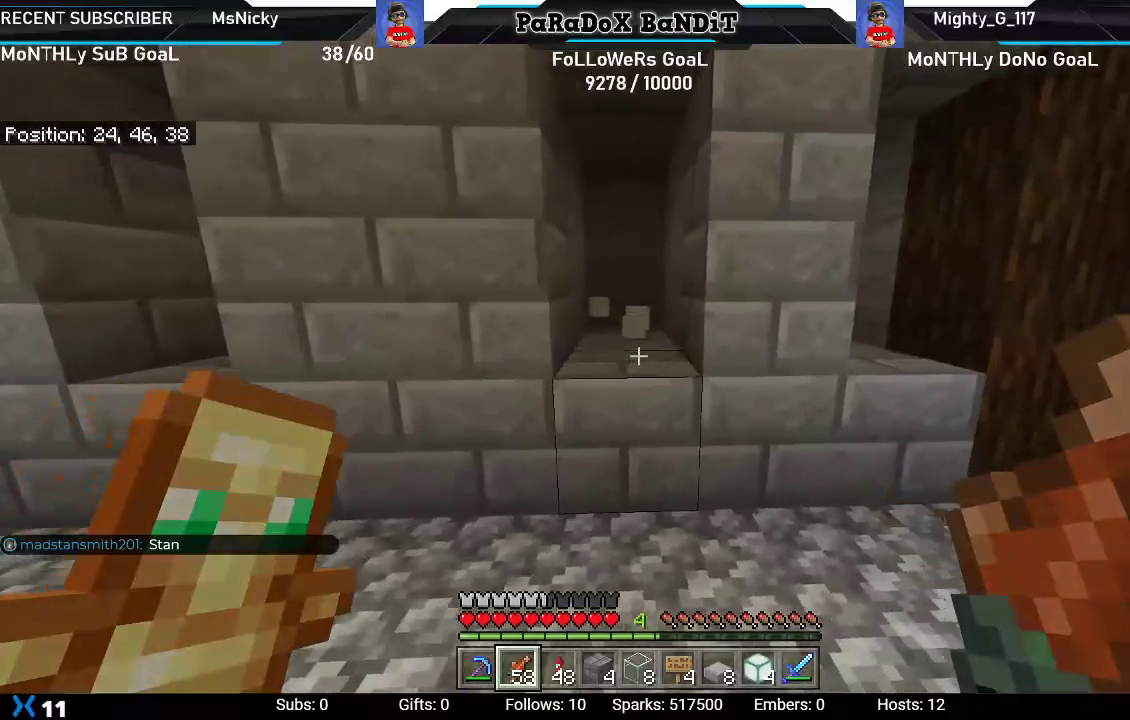
{"buttons": [], "left_stick": "up-right", "right_stick": "center", "events": [[217, "left_stick", "up-left"], [450, "left_stick", "up-right"]]}
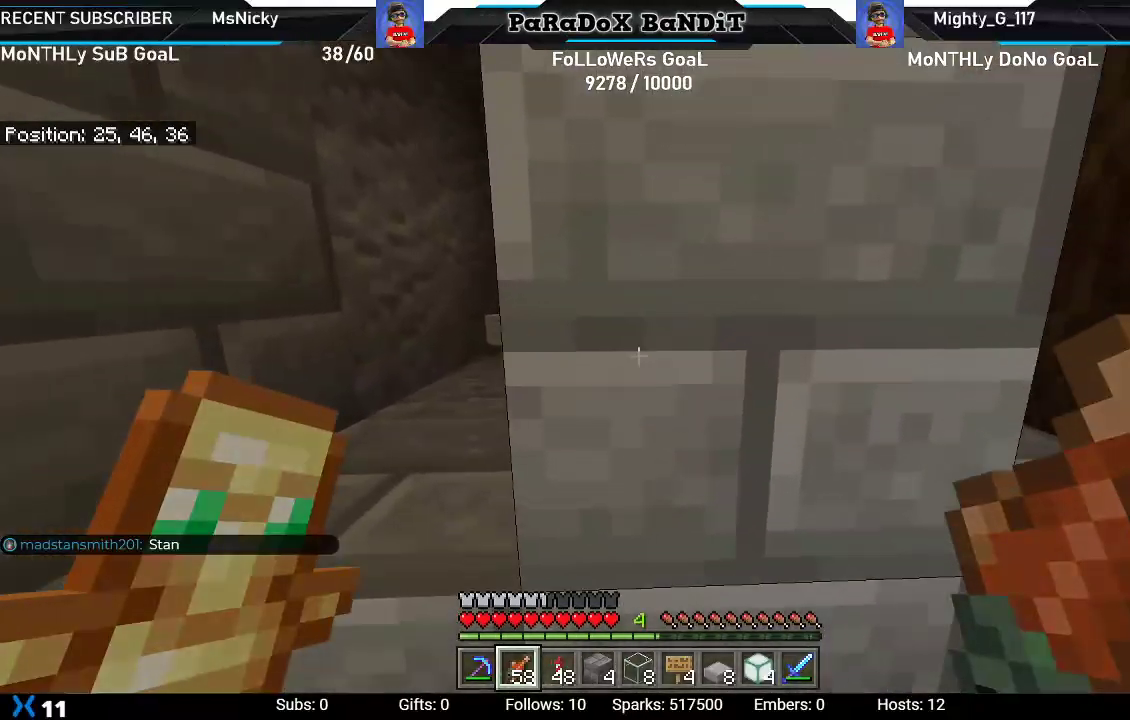
{"buttons": ["L1"], "left_stick": "up", "right_stick": "center", "events": [[67, "L1", "down"], [167, "L1", "up"], [483, "L1", "down"], [500, "left_stick", "up"]]}
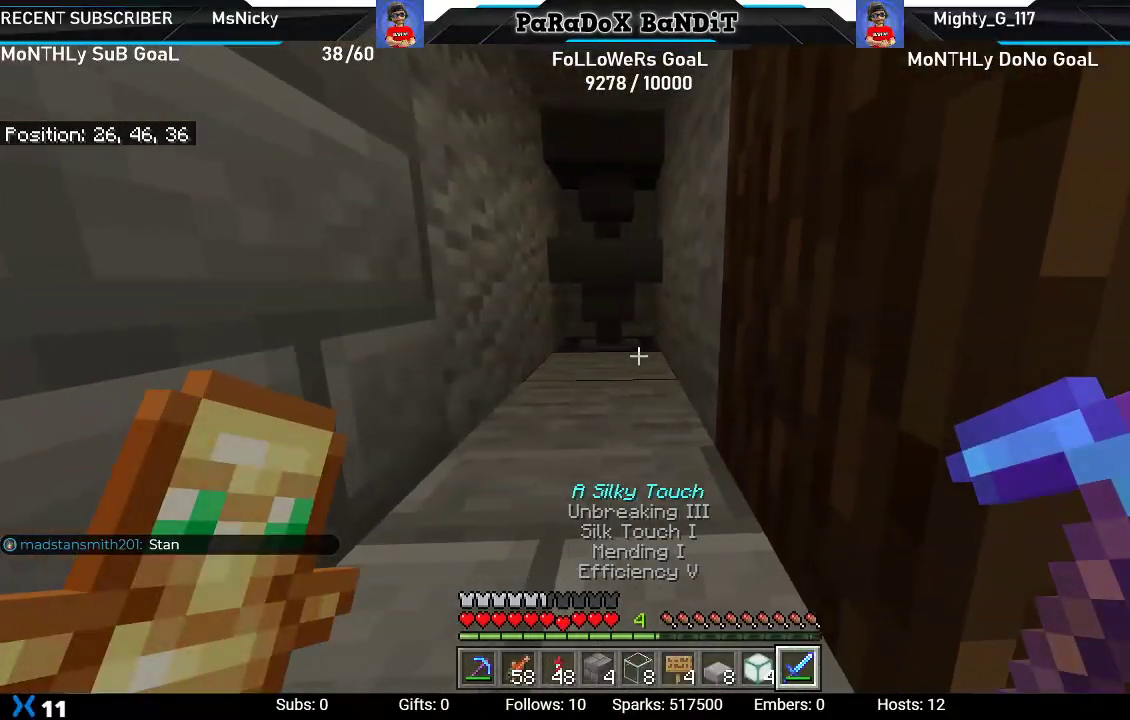
{"buttons": ["A"], "left_stick": "up", "right_stick": "center", "events": [[100, "L1", "up"], [367, "L1", "down"], [467, "A", "down"], [500, "L1", "up"]]}
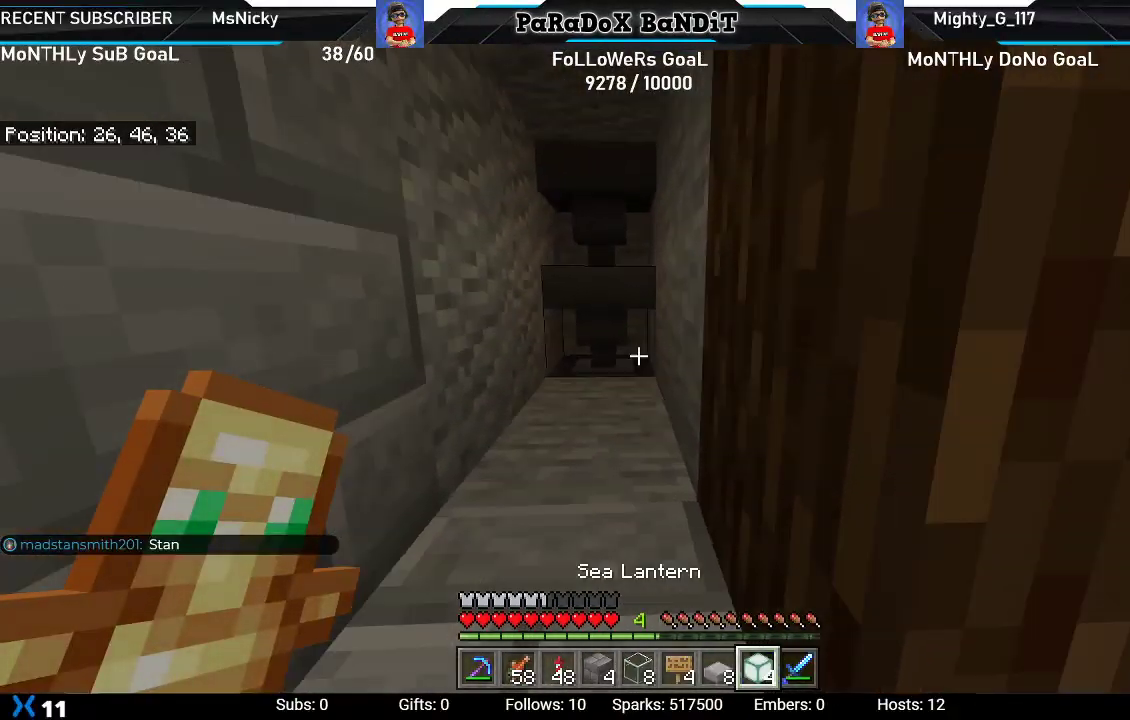
{"buttons": [], "left_stick": "center", "right_stick": "center", "events": [[67, "A", "up"], [267, "right_stick", "up"], [483, "right_stick", "center"], [500, "left_stick", "center"]]}
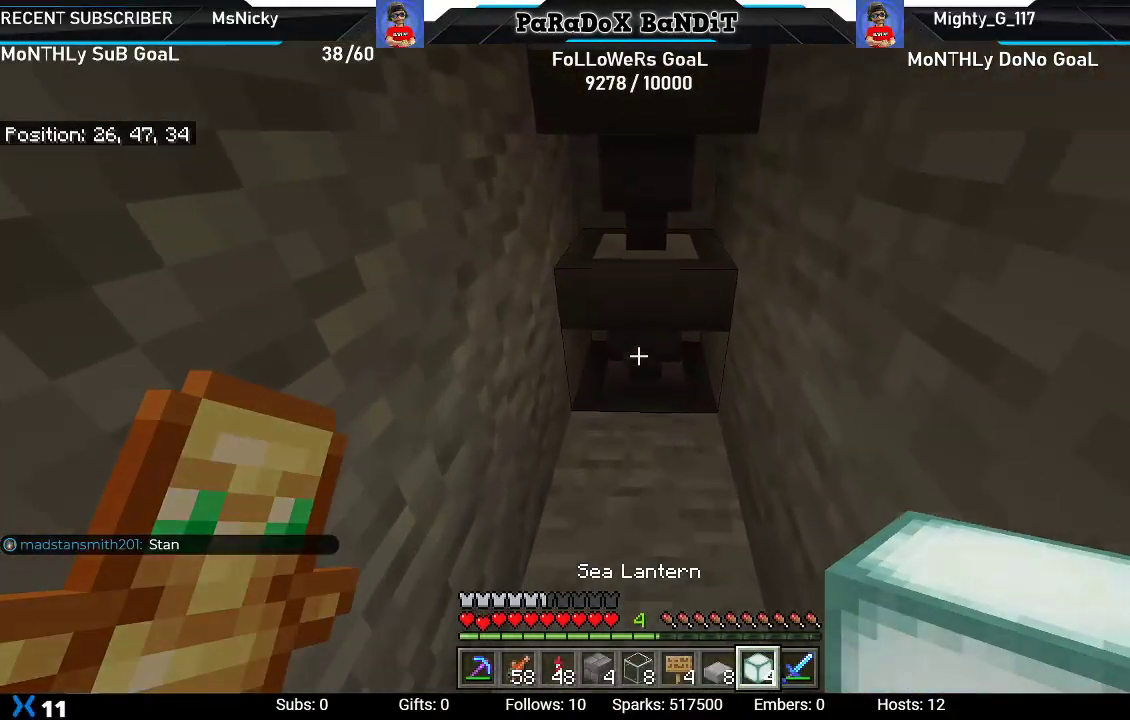
{"buttons": [], "left_stick": "down-right", "right_stick": "center", "events": [[117, "Y", "down"], [217, "Y", "up"], [217, "left_stick", "down"], [350, "left_stick", "down-right"]]}
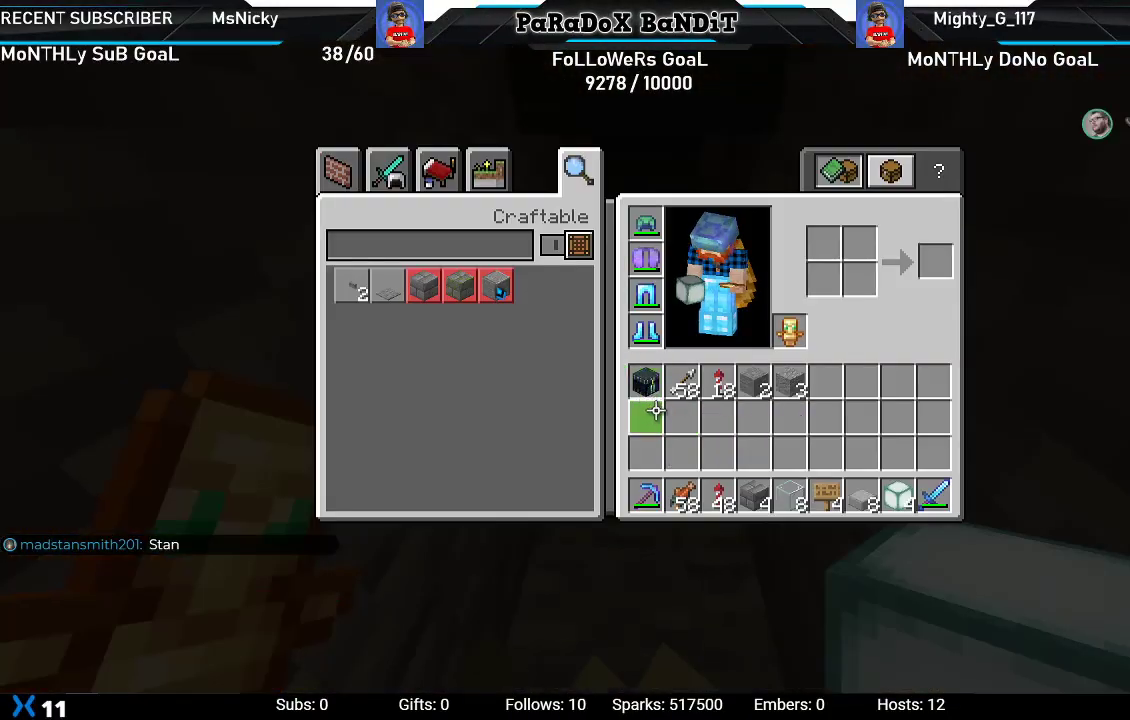
{"buttons": [], "left_stick": "down", "right_stick": "center", "events": [[267, "B", "down"], [300, "left_stick", "center"], [400, "B", "up"], [450, "left_stick", "down"]]}
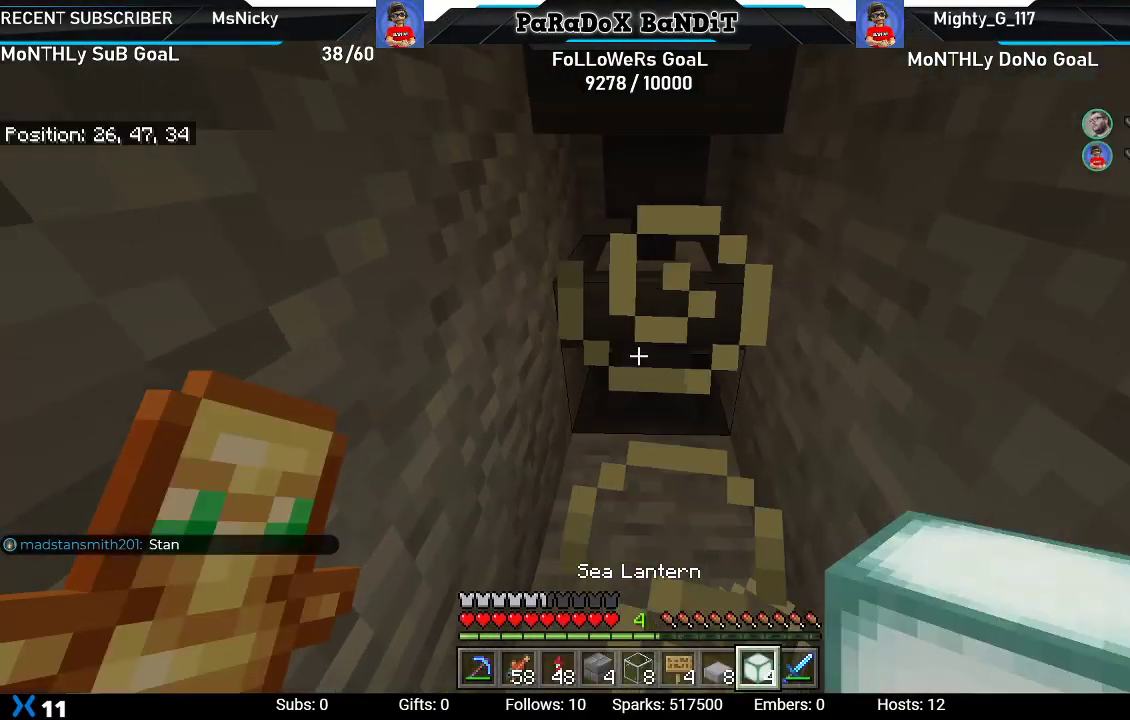
{"buttons": [], "left_stick": "center", "right_stick": "center", "events": [[117, "left_stick", "center"], [133, "right_stick", "up"], [317, "right_stick", "center"]]}
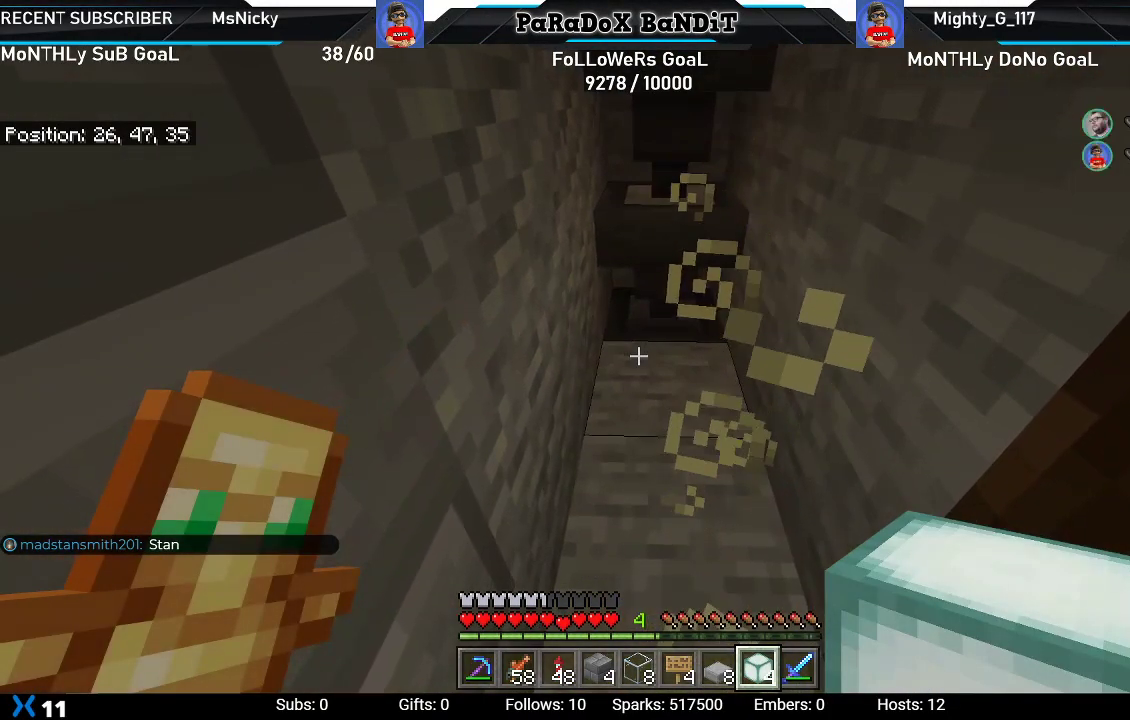
{"buttons": [], "left_stick": "up-right", "right_stick": "center", "events": [[250, "L2", "down"], [267, "left_stick", "up-right"], [433, "L2", "up"]]}
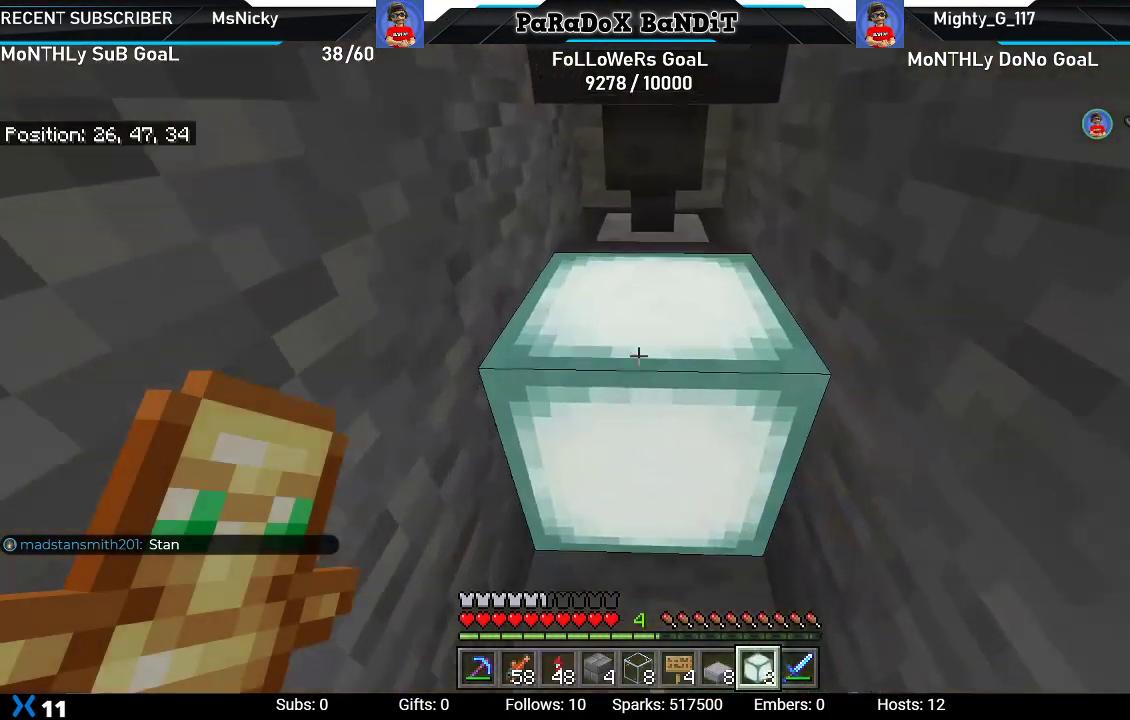
{"buttons": [], "left_stick": "center", "right_stick": "down-left", "events": [[50, "left_stick", "center"], [117, "L2", "down"], [167, "left_stick", "down"], [217, "right_stick", "down-left"], [300, "L2", "up"], [467, "left_stick", "center"]]}
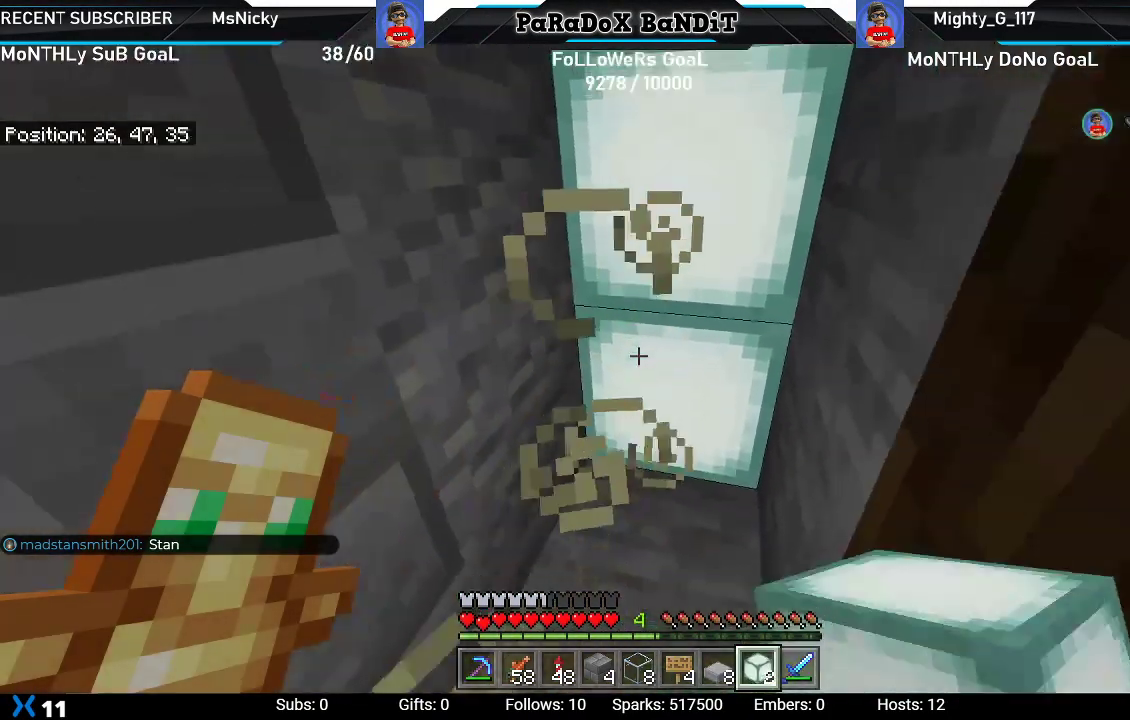
{"buttons": [], "left_stick": "center", "right_stick": "left", "events": [[50, "left_stick", "up-right"], [100, "right_stick", "left"], [317, "left_stick", "right"], [483, "left_stick", "center"]]}
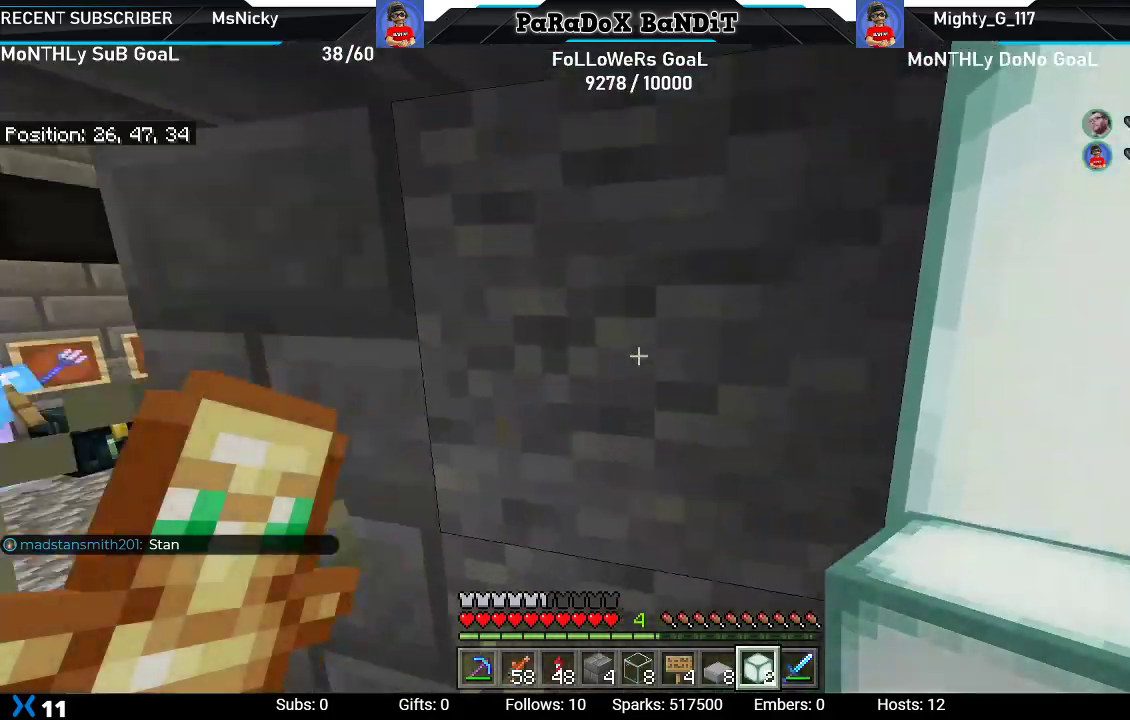
{"buttons": [], "left_stick": "up-left", "right_stick": "center", "events": [[300, "left_stick", "up-left"], [367, "right_stick", "center"]]}